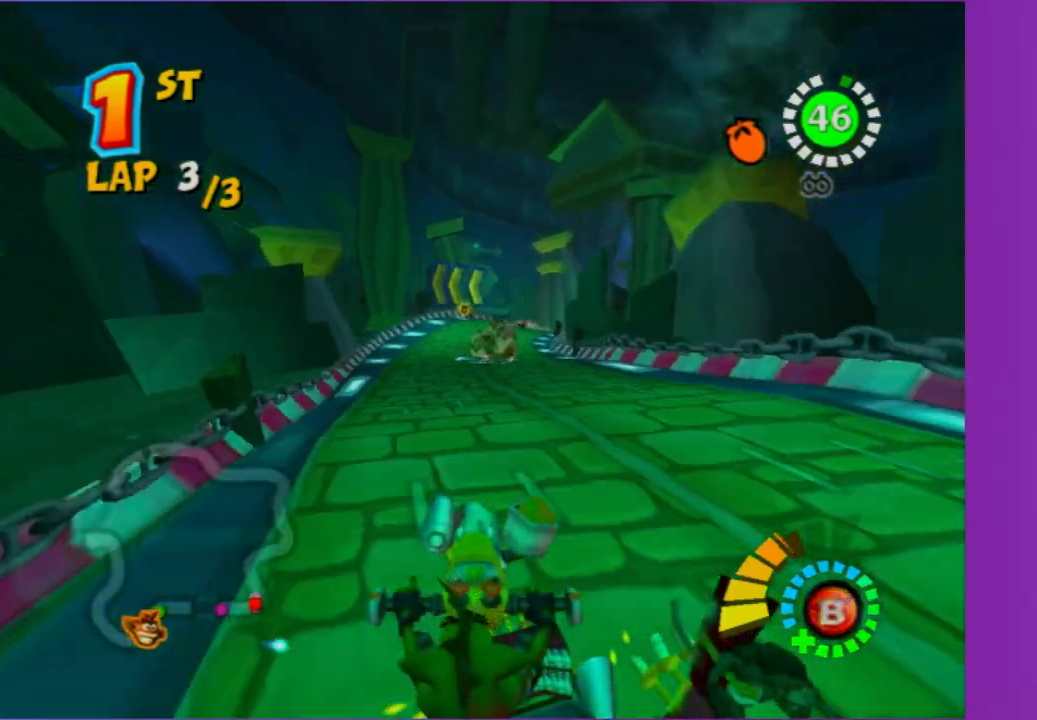
Gameplay with a controller (Xbox layout); each line is a JSON object with the inputs held at the frame after it. "button_events" lists button changes between this image and that frame as [ms after this image, input, new state], when the widget could be followed in between (sticks are given only as held states). Not read: L3 R3.
{"buttons": [], "left_stick": "center", "right_stick": "center", "button_events": [[133, "B", "down"], [250, "B", "up"]]}
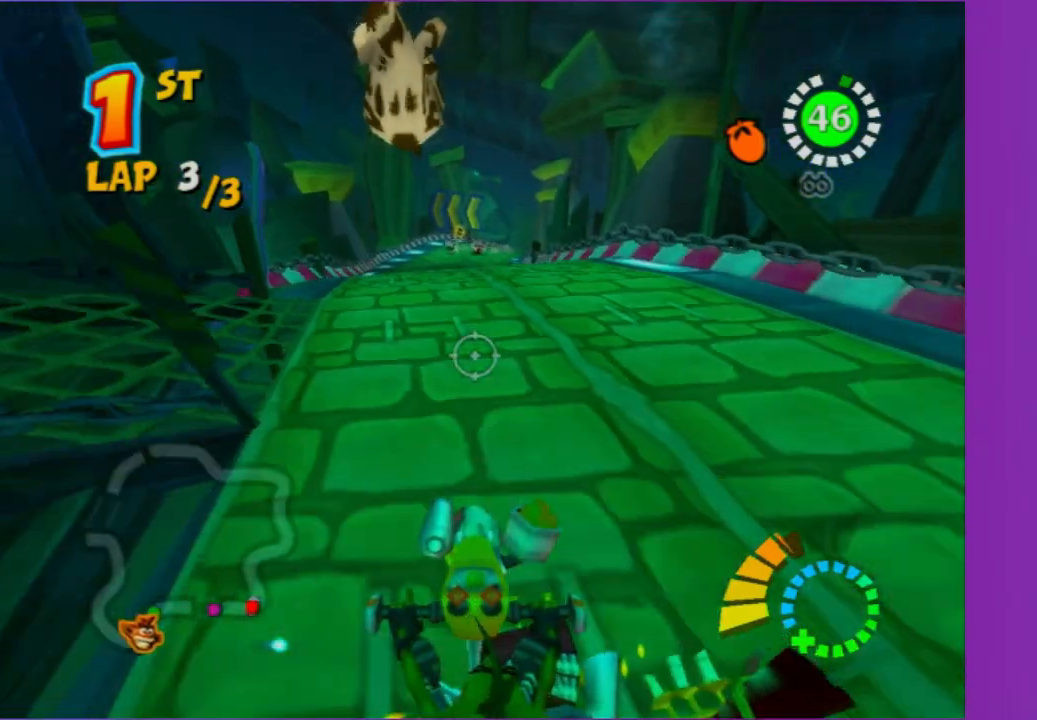
{"buttons": [], "left_stick": "center", "right_stick": "center", "button_events": []}
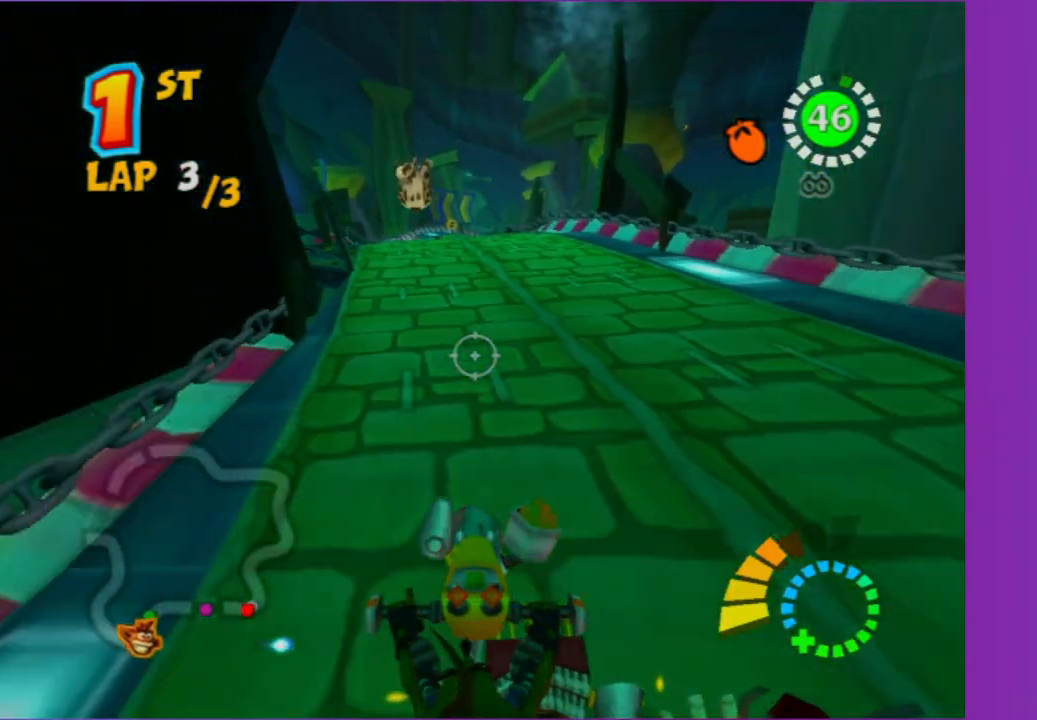
{"buttons": [], "left_stick": "center", "right_stick": "center", "button_events": []}
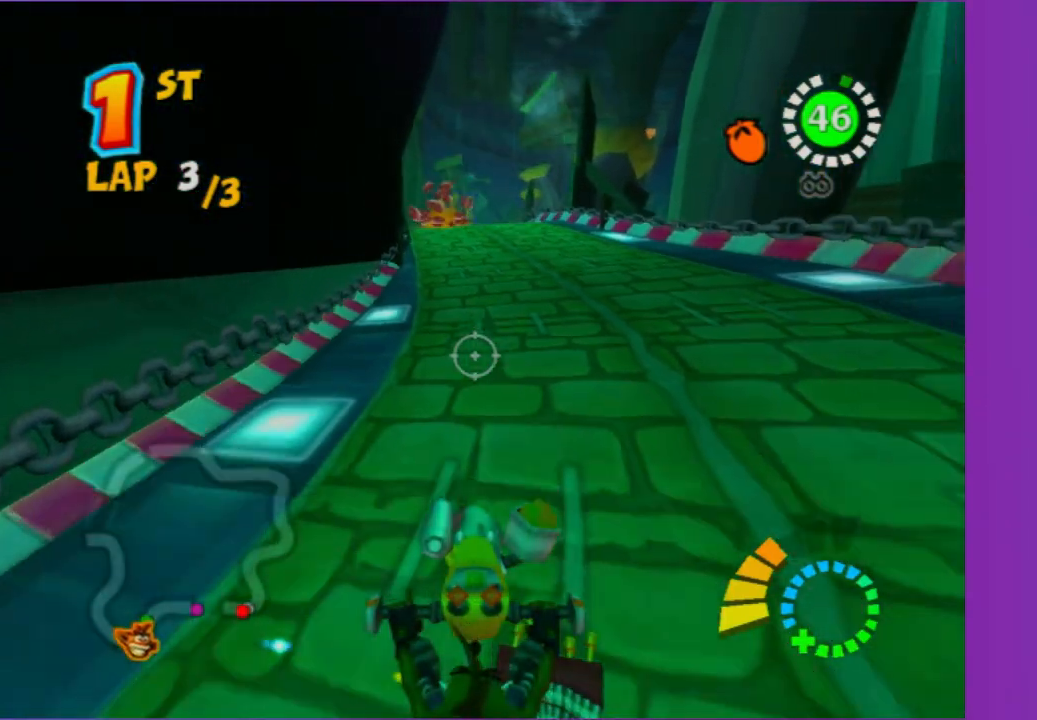
{"buttons": [], "left_stick": "center", "right_stick": "center", "button_events": []}
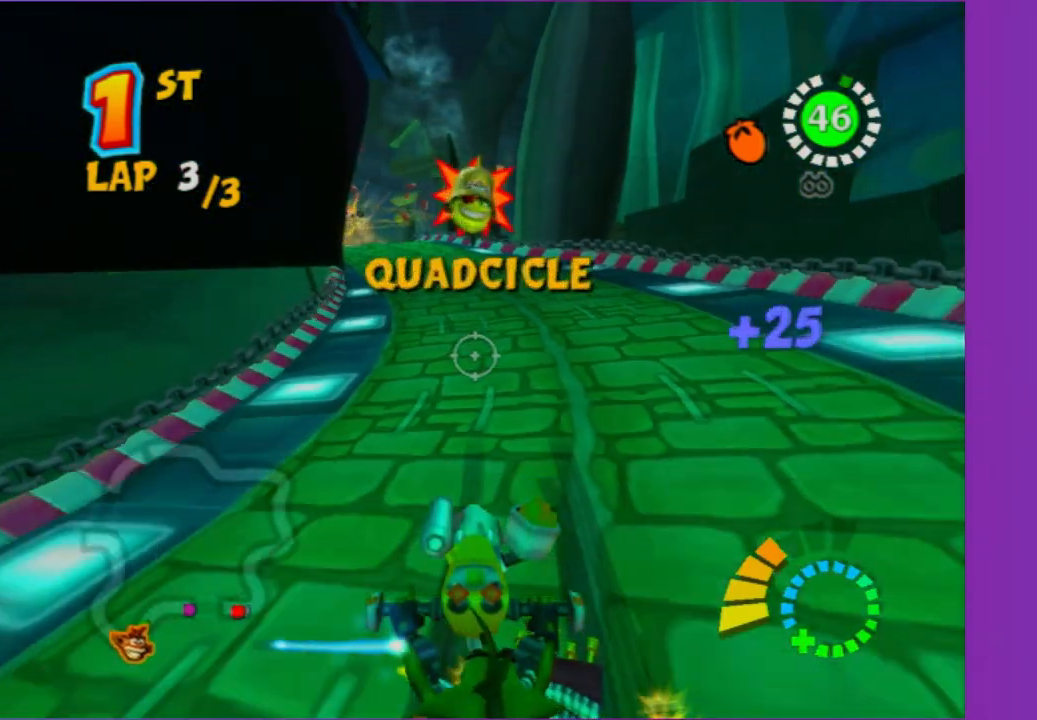
{"buttons": [], "left_stick": "center", "right_stick": "center", "button_events": []}
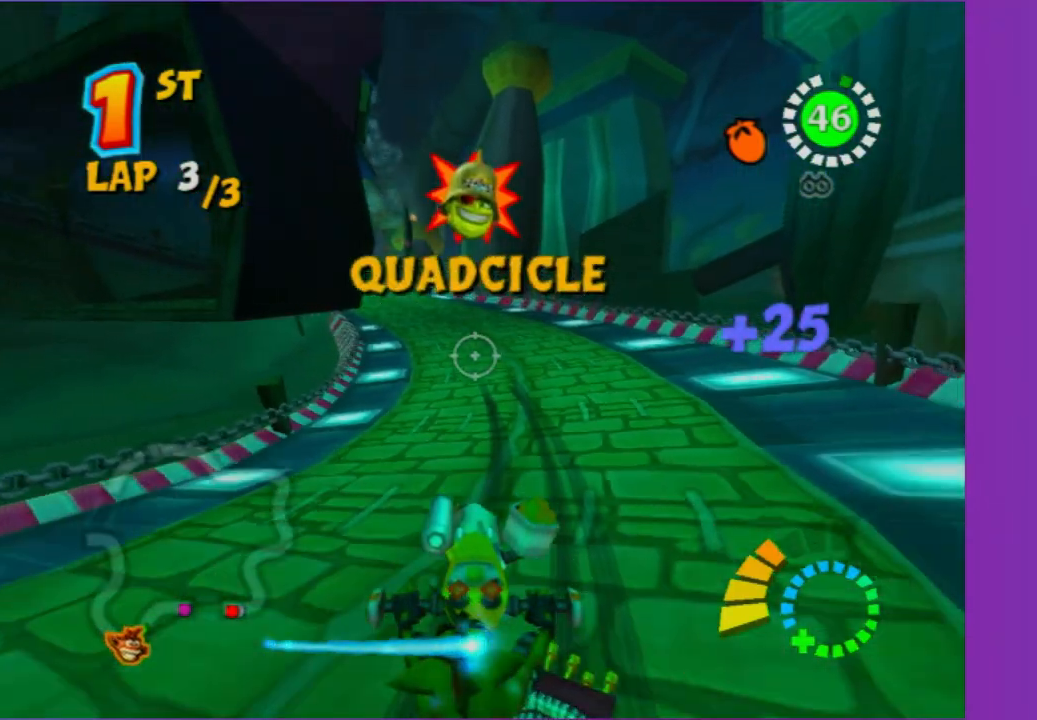
{"buttons": [], "left_stick": "center", "right_stick": "center", "button_events": []}
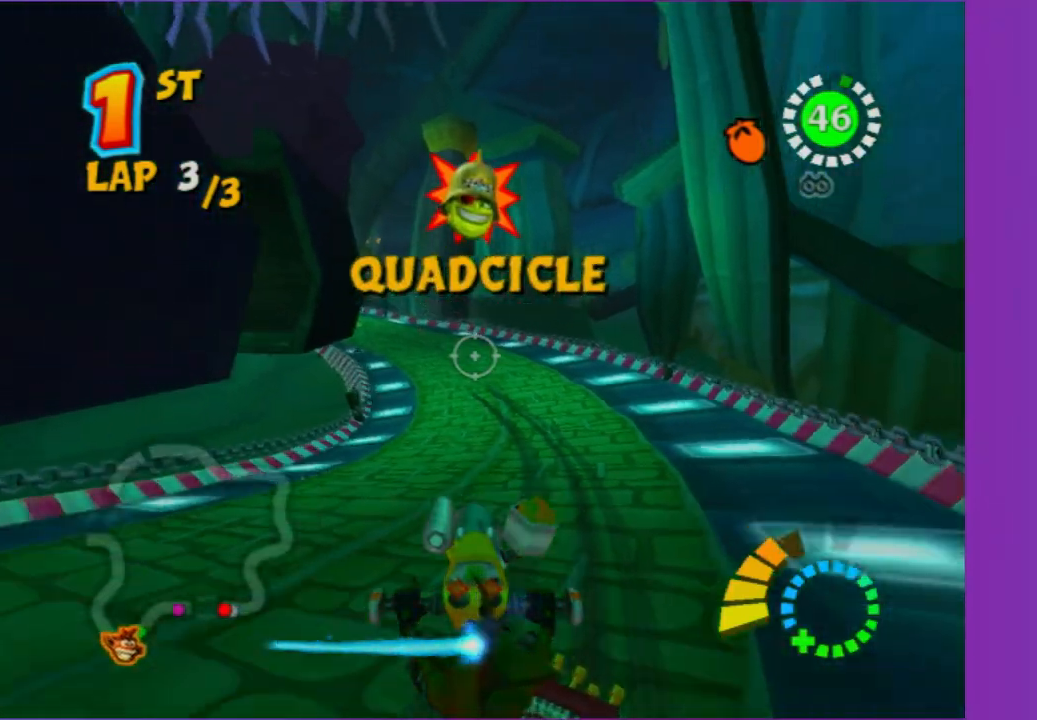
{"buttons": [], "left_stick": "center", "right_stick": "center", "button_events": []}
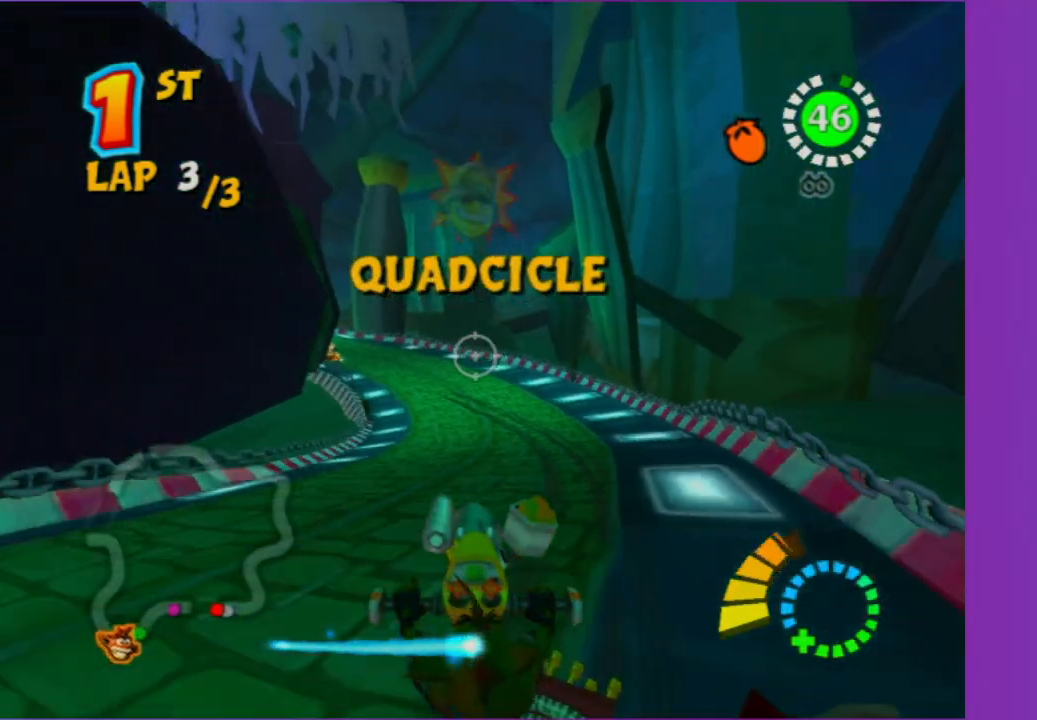
{"buttons": [], "left_stick": "right", "right_stick": "center", "button_events": []}
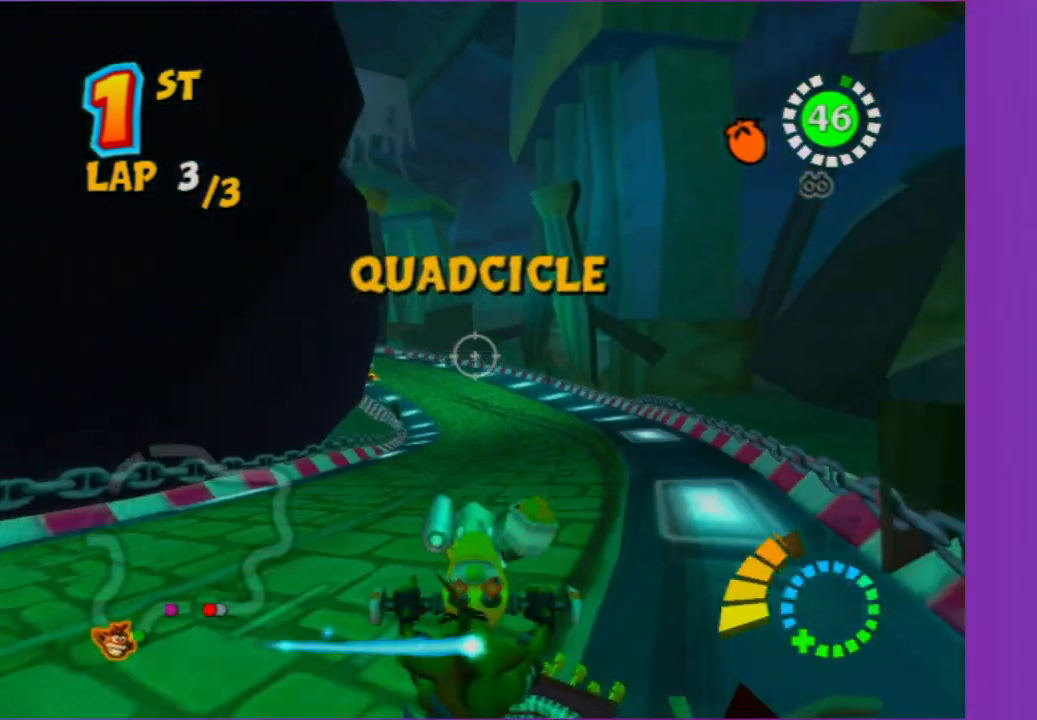
{"buttons": [], "left_stick": "center", "right_stick": "center", "button_events": []}
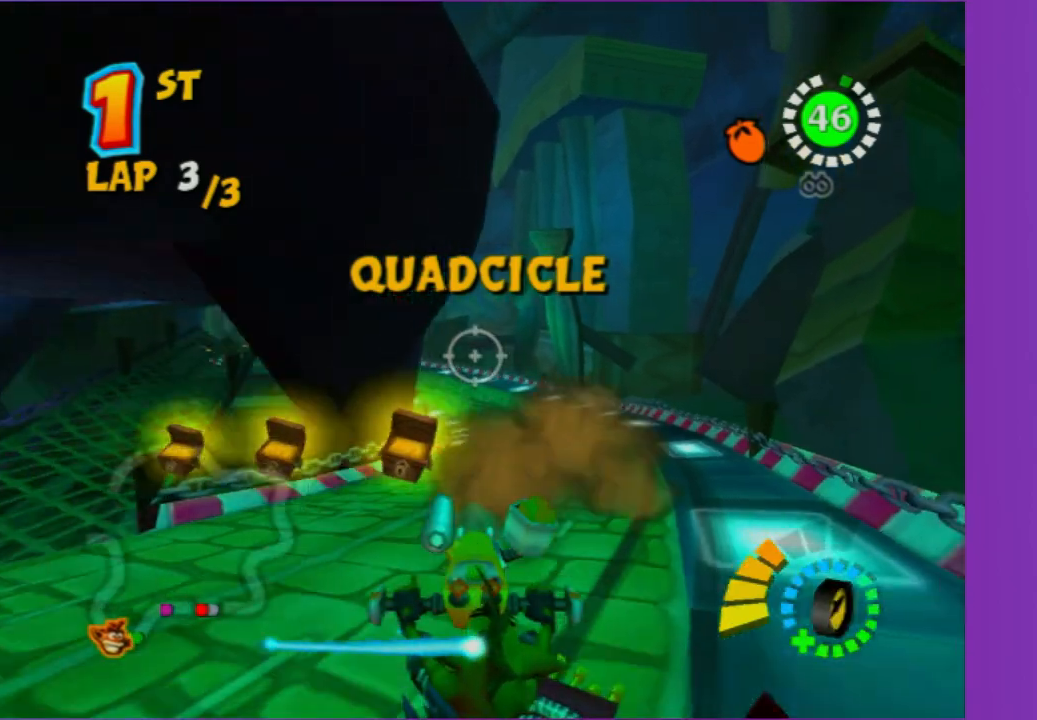
{"buttons": [], "left_stick": "right", "right_stick": "center", "button_events": []}
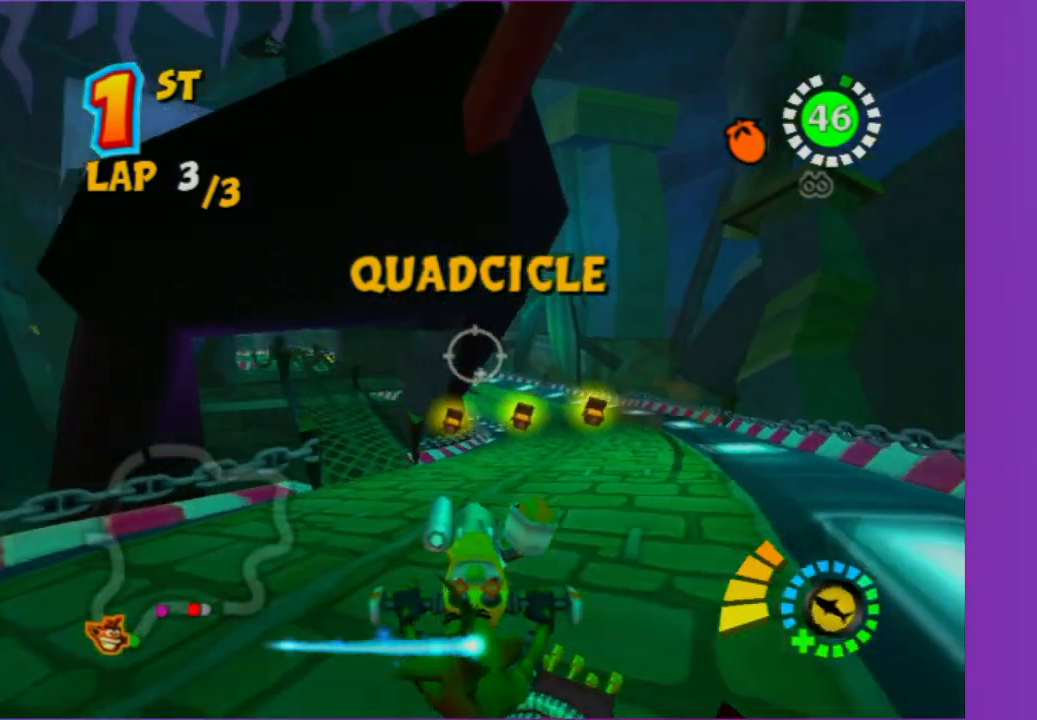
{"buttons": [], "left_stick": "right", "right_stick": "center", "button_events": [[217, "B", "down"], [333, "B", "up"]]}
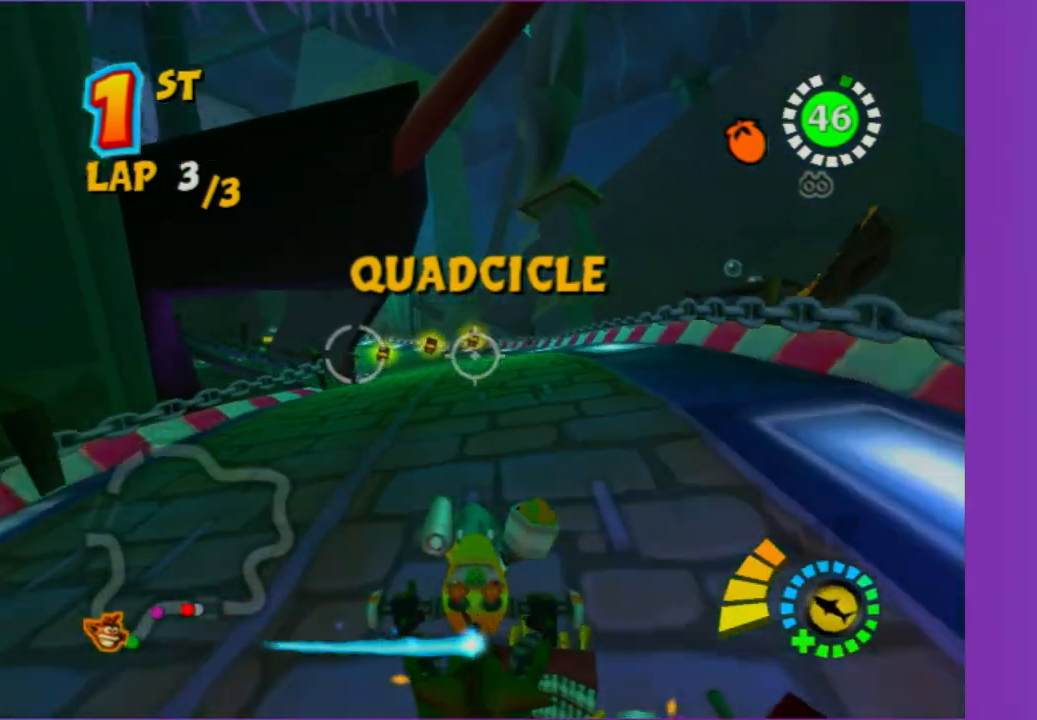
{"buttons": [], "left_stick": "center", "right_stick": "center", "button_events": [[17, "B", "down"], [150, "B", "up"]]}
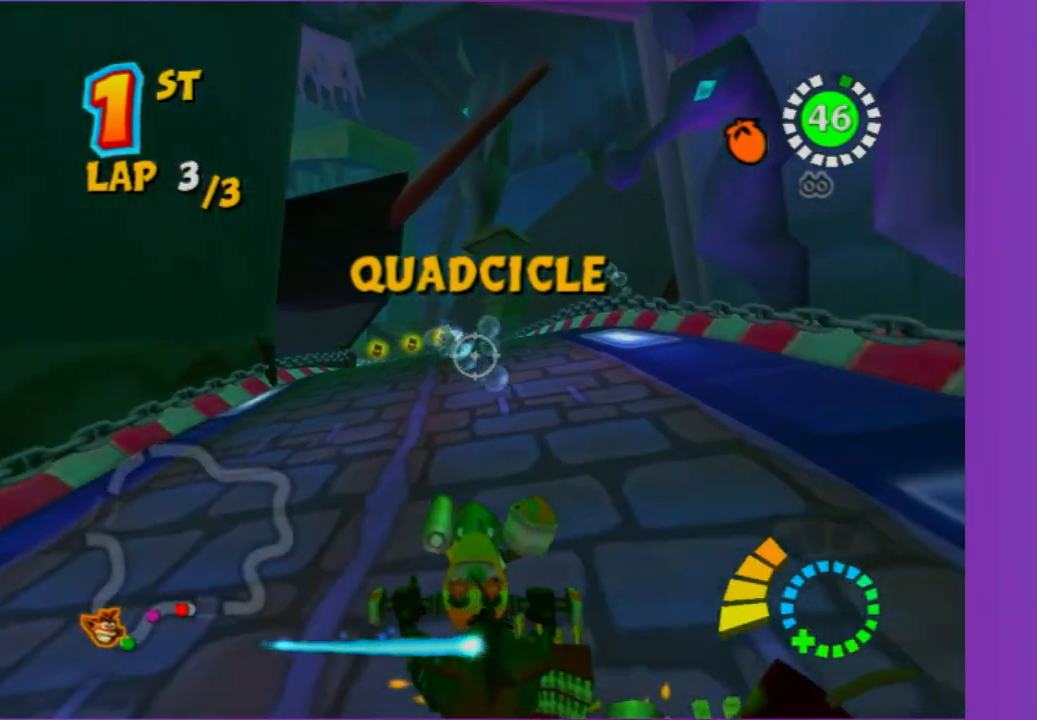
{"buttons": [], "left_stick": "center", "right_stick": "center", "button_events": []}
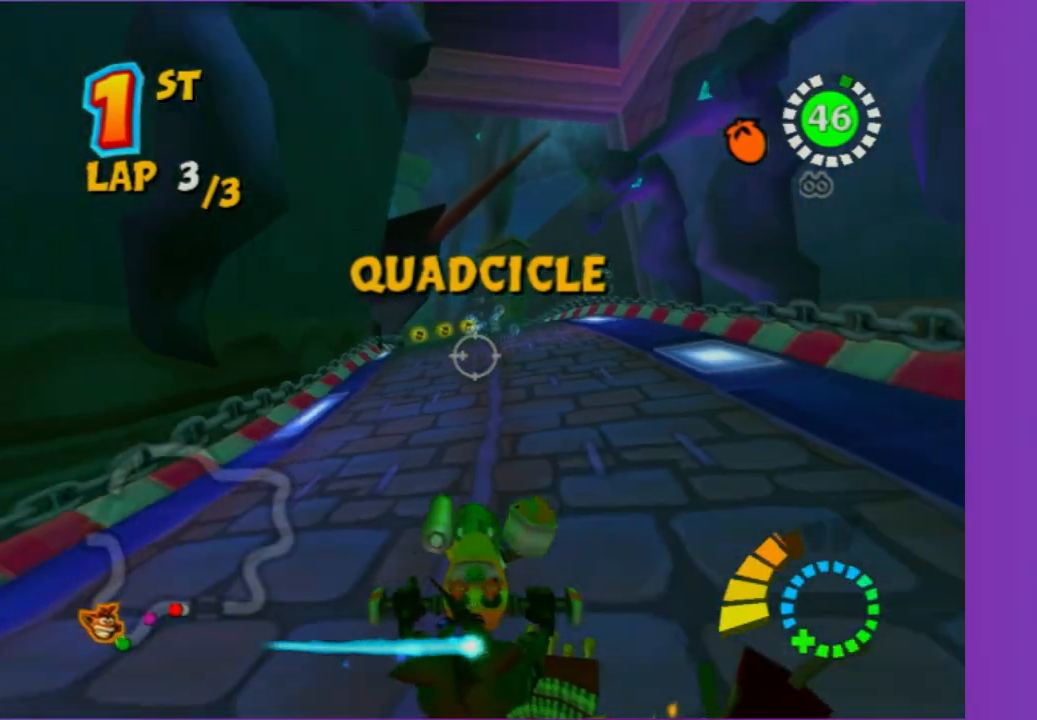
{"buttons": [], "left_stick": "center", "right_stick": "center", "button_events": []}
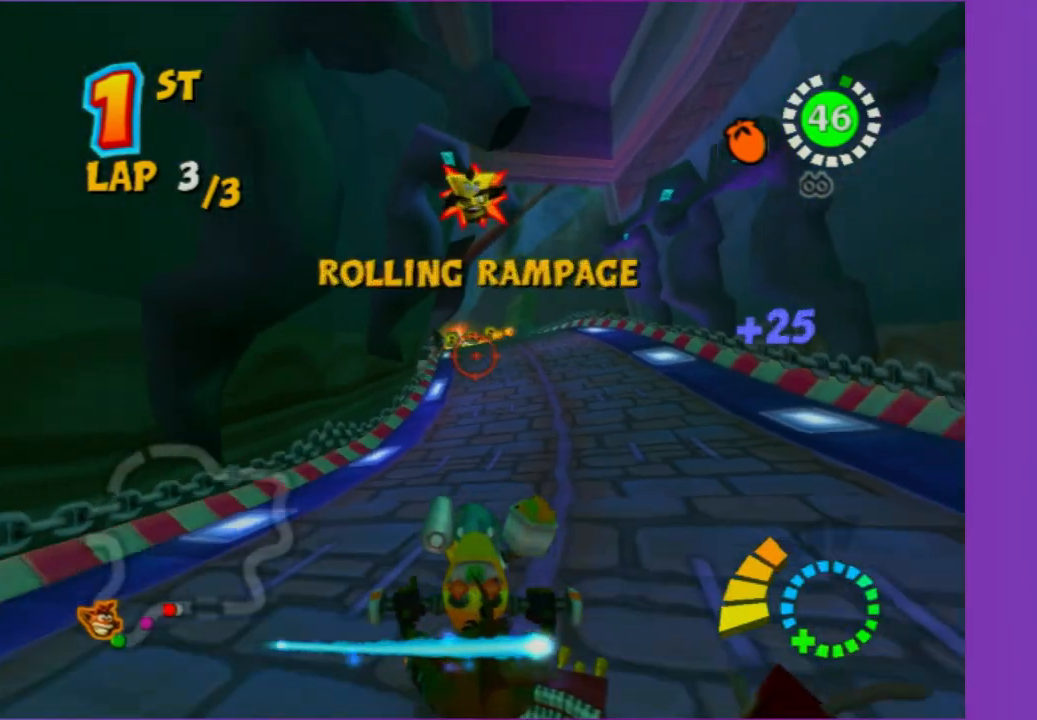
{"buttons": [], "left_stick": "down-right", "right_stick": "center", "button_events": []}
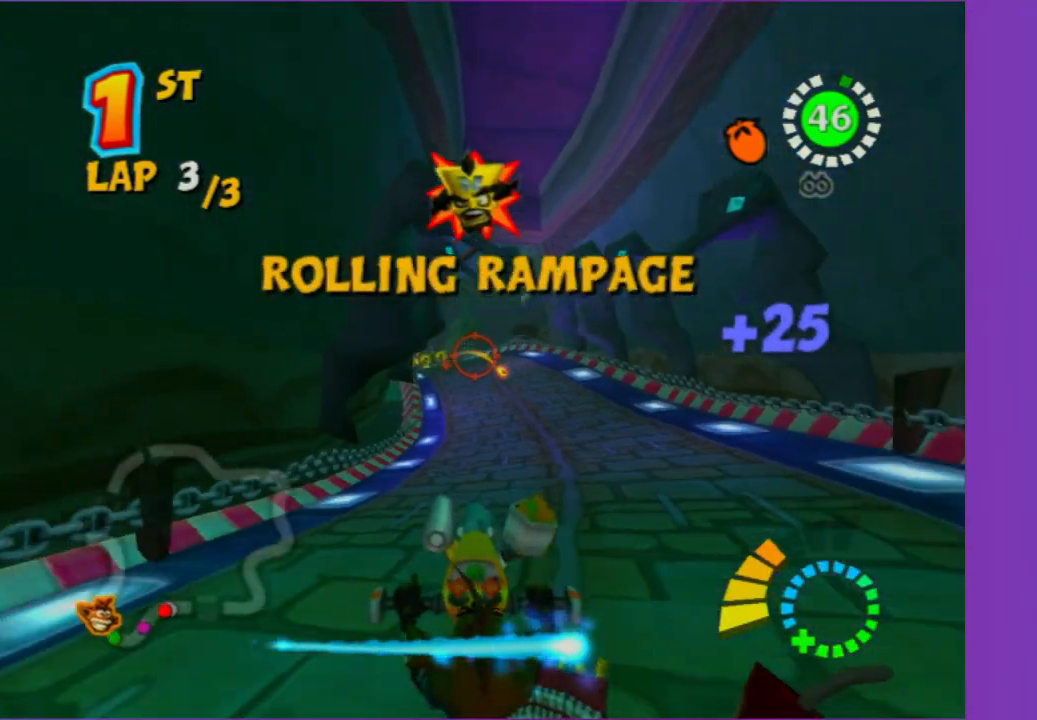
{"buttons": [], "left_stick": "right", "right_stick": "center", "button_events": []}
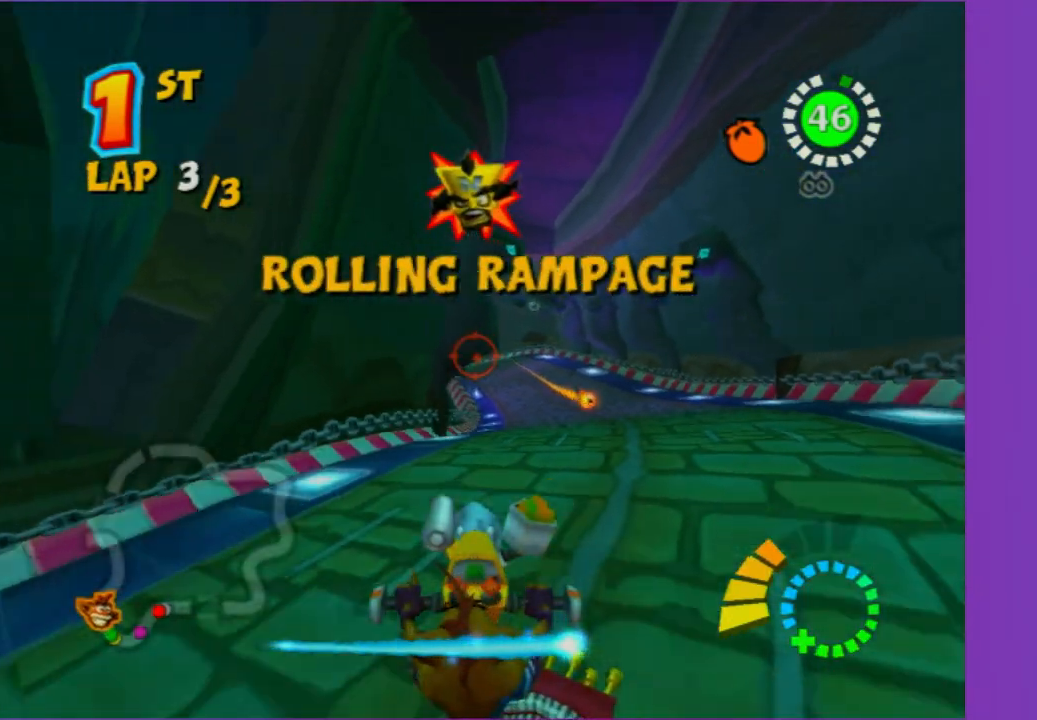
{"buttons": [], "left_stick": "right", "right_stick": "center", "button_events": []}
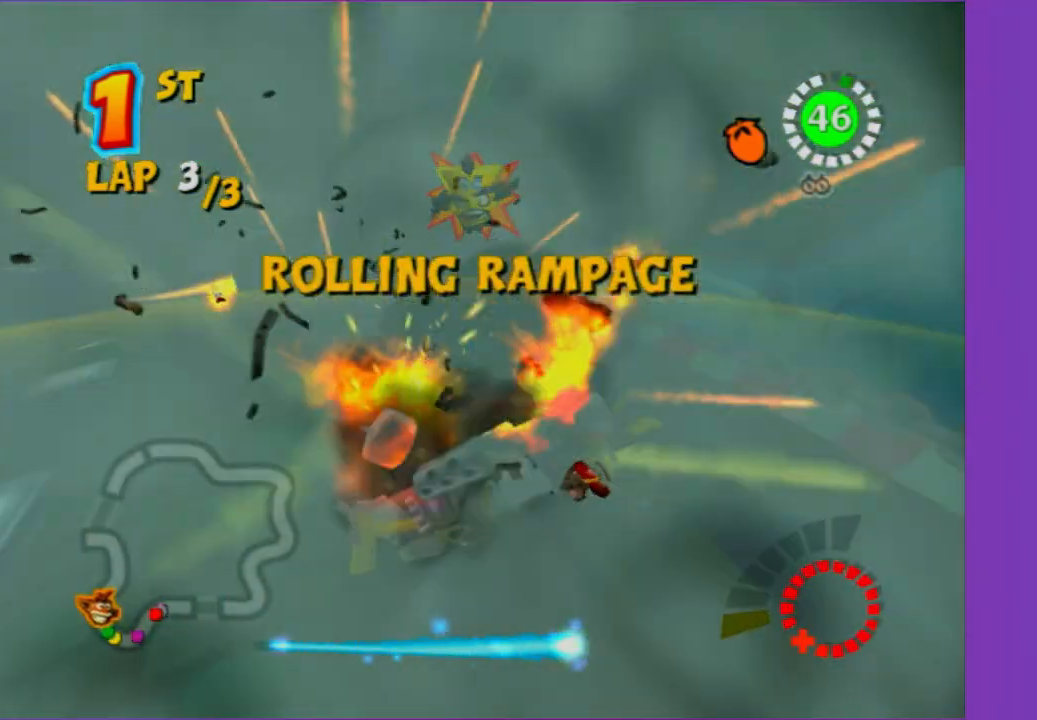
{"buttons": [], "left_stick": "center", "right_stick": "center", "button_events": [[50, "R2", "down"], [217, "R2", "up"]]}
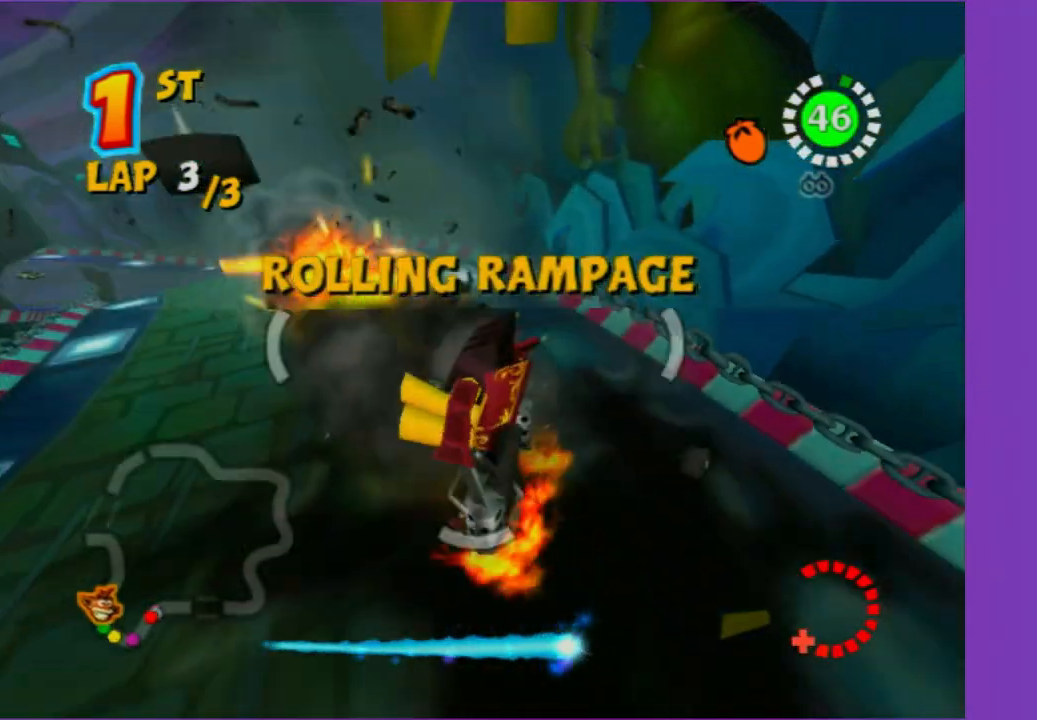
{"buttons": [], "left_stick": "center", "right_stick": "center", "button_events": []}
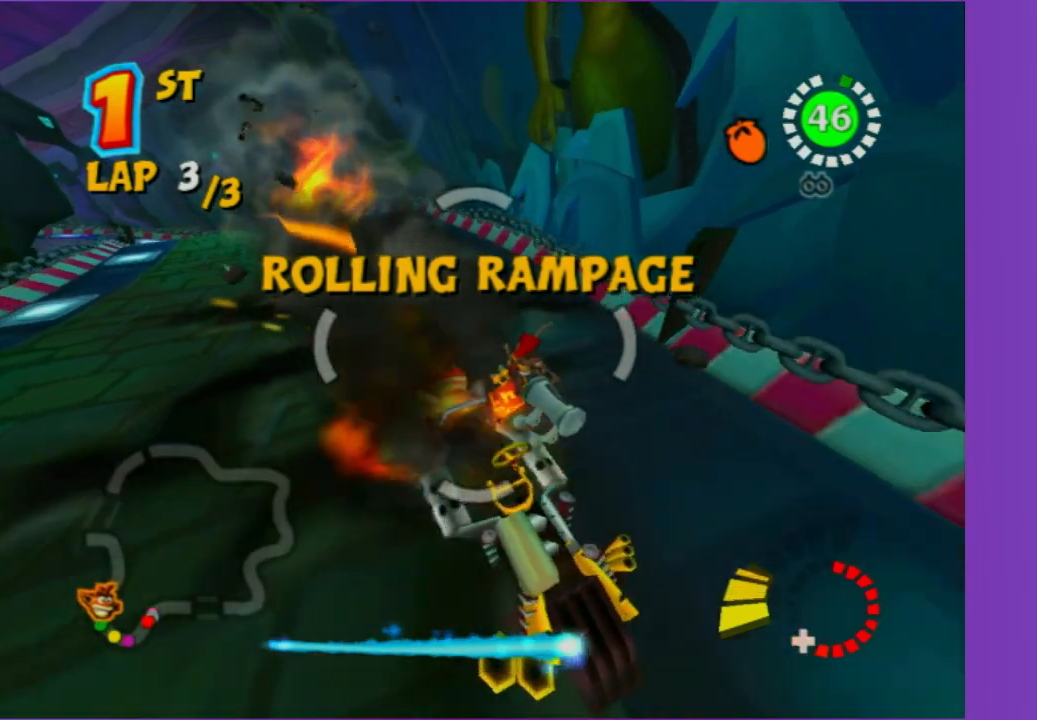
{"buttons": [], "left_stick": "center", "right_stick": "center", "button_events": []}
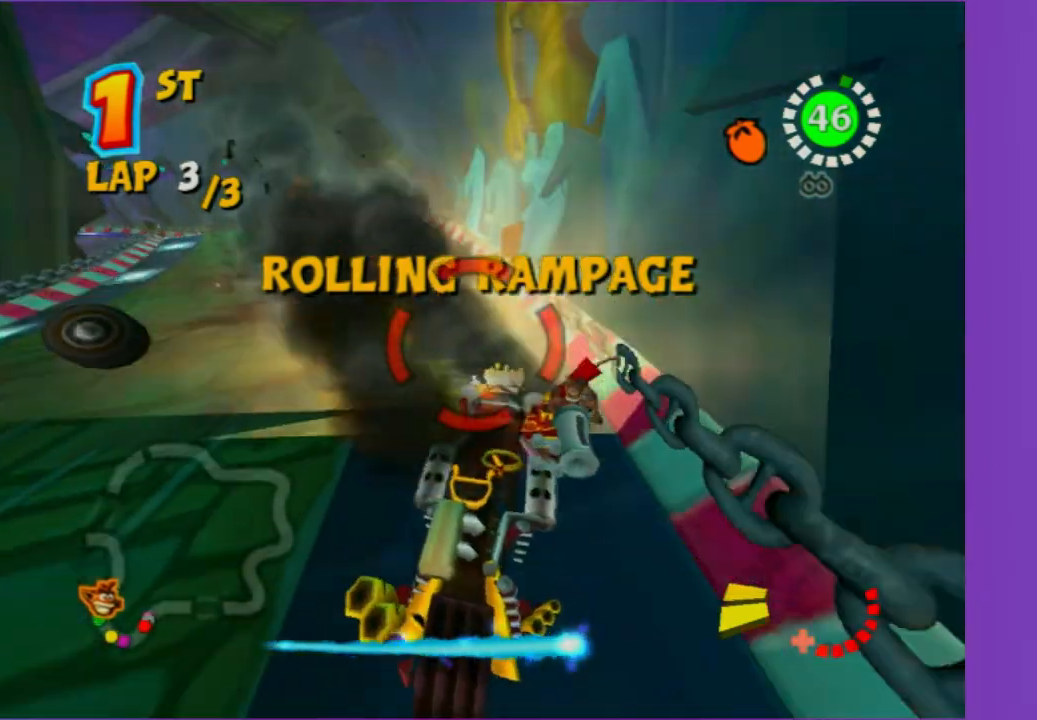
{"buttons": [], "left_stick": "center", "right_stick": "center", "button_events": [[217, "R2", "down"], [433, "R2", "up"]]}
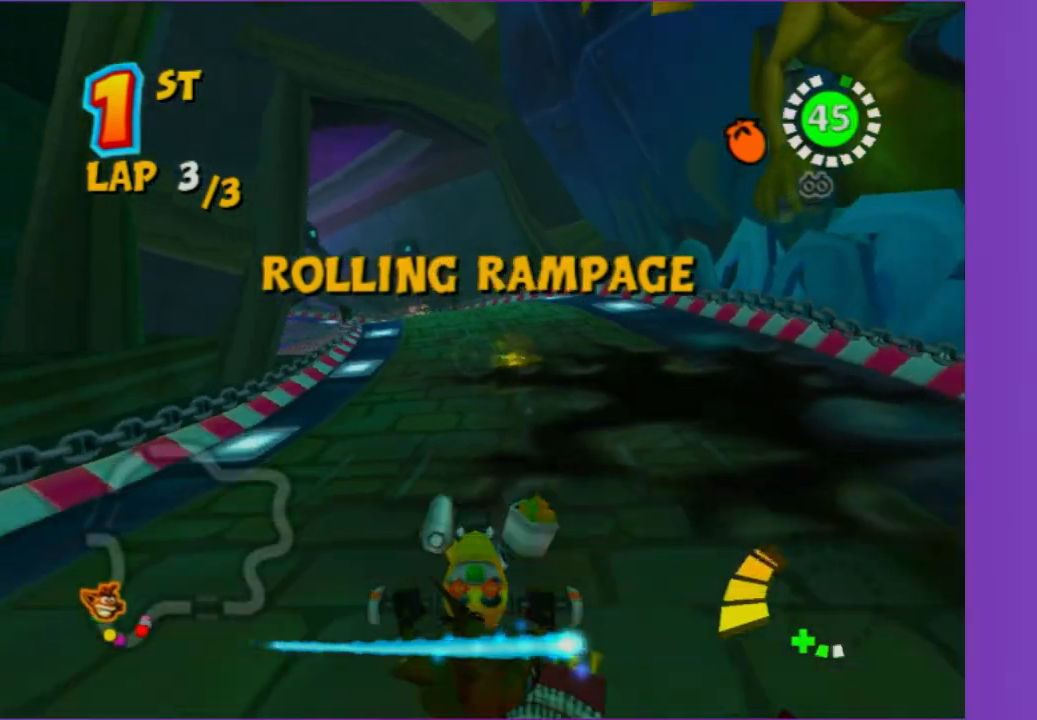
{"buttons": [], "left_stick": "down-right", "right_stick": "center", "button_events": []}
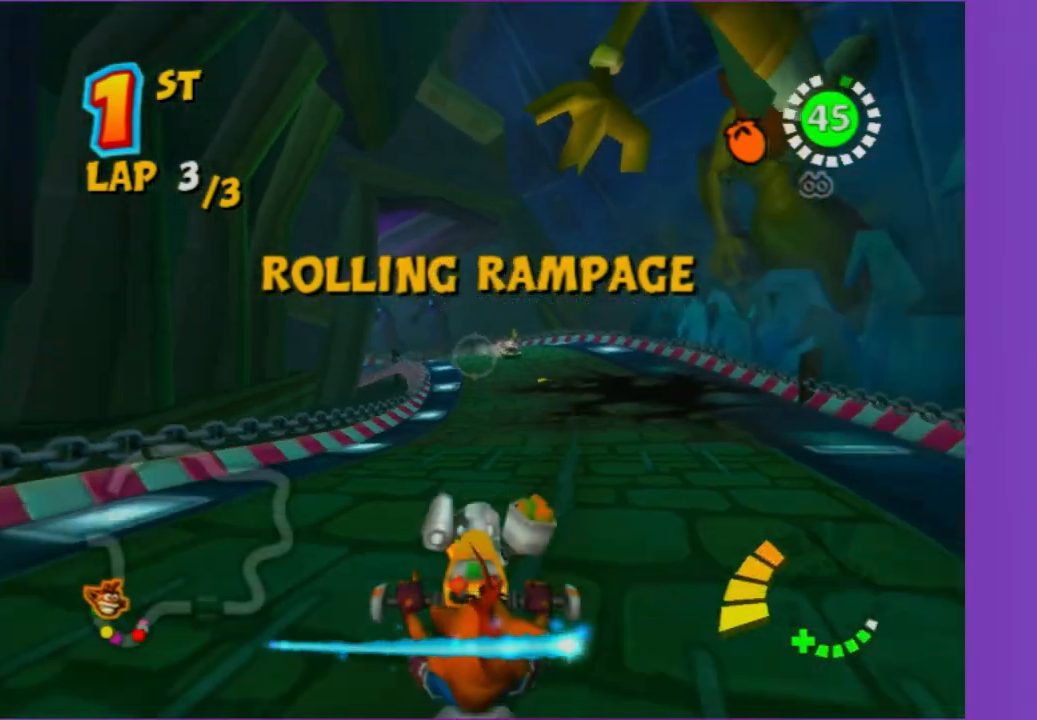
{"buttons": ["R2"], "left_stick": "right", "right_stick": "center", "button_events": [[117, "R2", "down"]]}
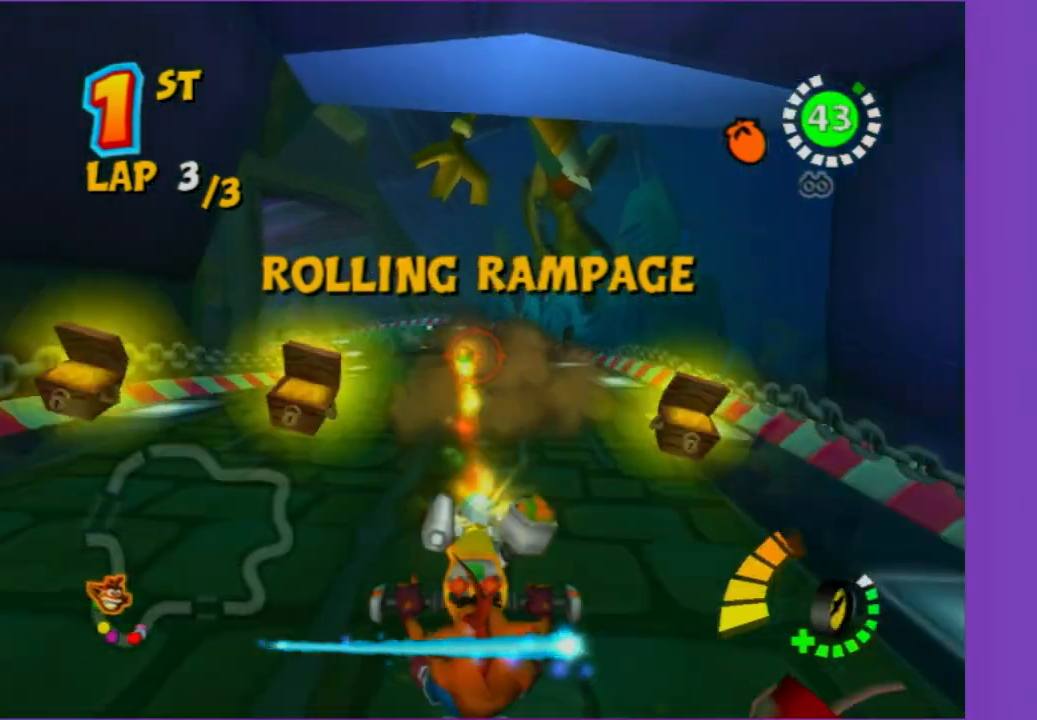
{"buttons": [], "left_stick": "center", "right_stick": "center", "button_events": [[467, "R2", "up"]]}
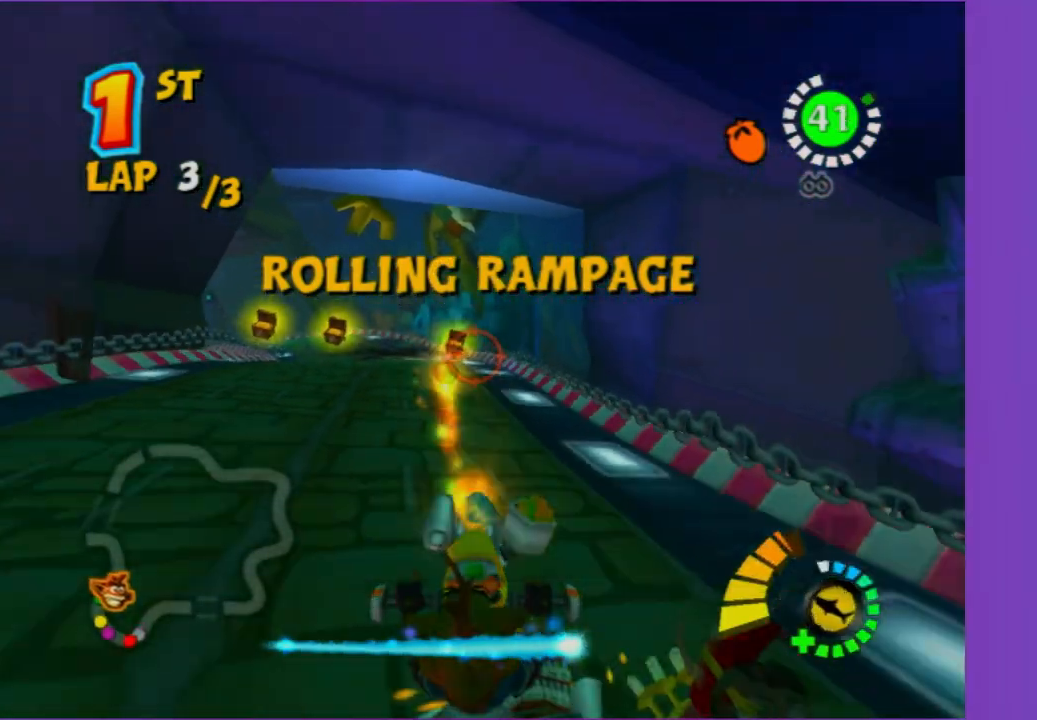
{"buttons": [], "left_stick": "up-left", "right_stick": "center", "button_events": [[350, "B", "down"], [467, "B", "up"]]}
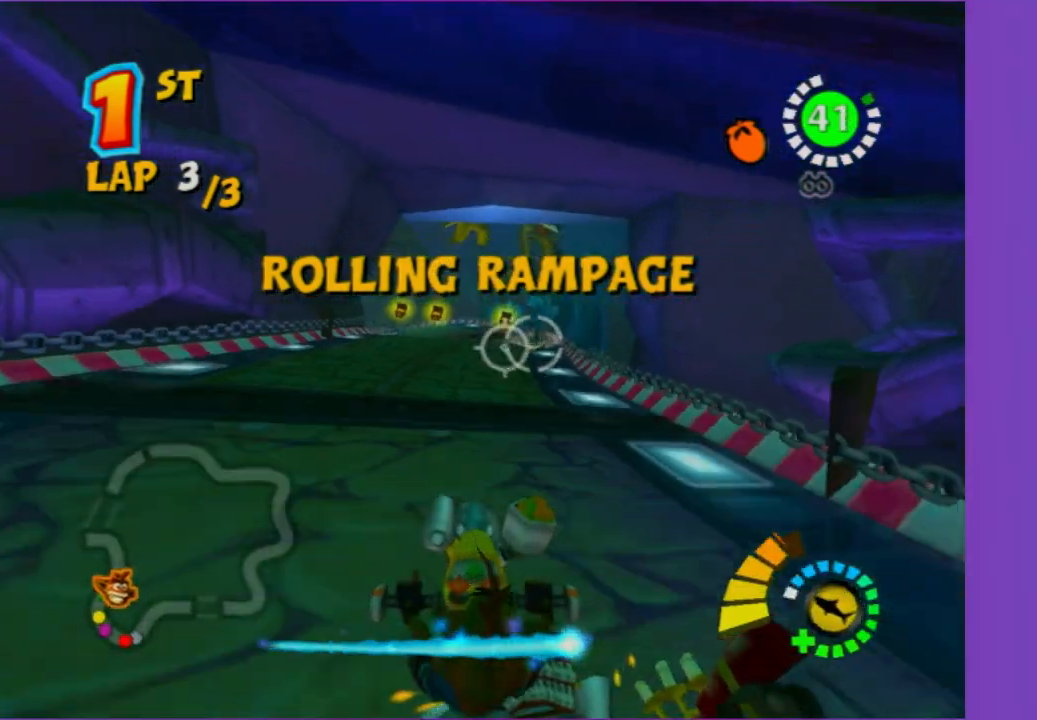
{"buttons": [], "left_stick": "down-left", "right_stick": "center", "button_events": [[83, "B", "down"], [217, "B", "up"]]}
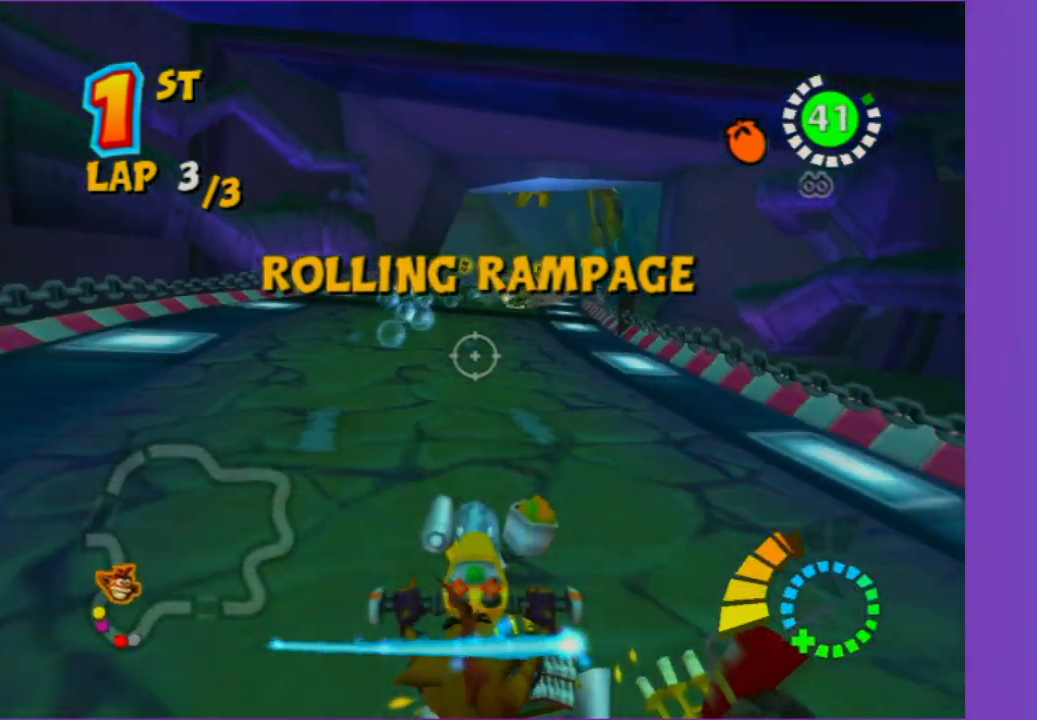
{"buttons": [], "left_stick": "center", "right_stick": "center", "button_events": []}
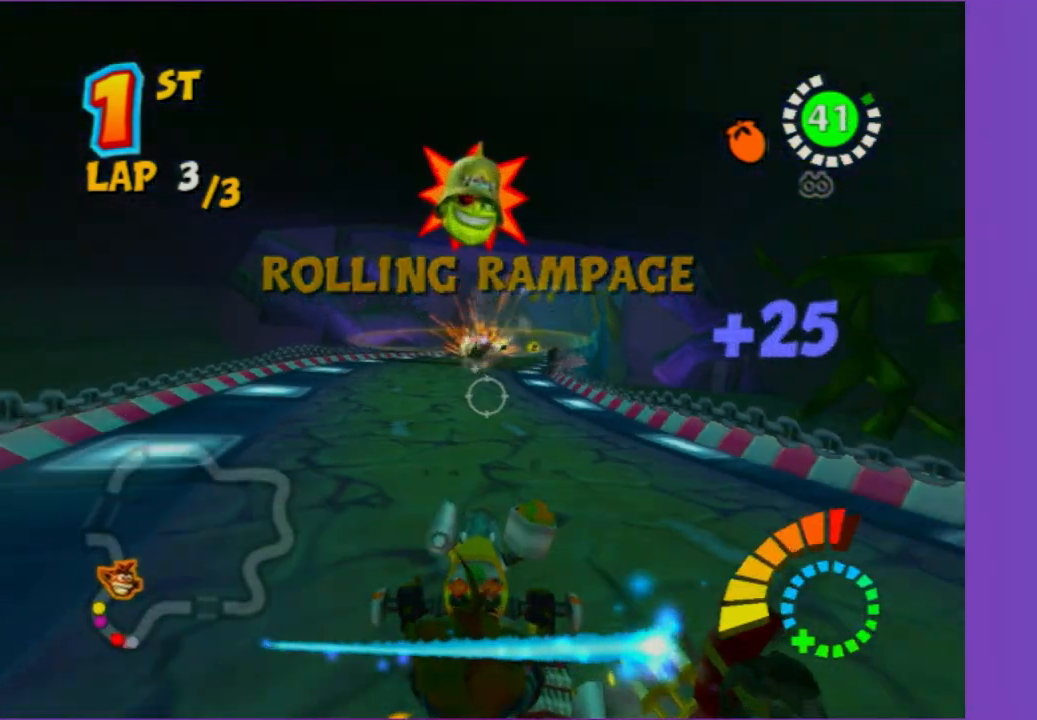
{"buttons": [], "left_stick": "left", "right_stick": "center", "button_events": []}
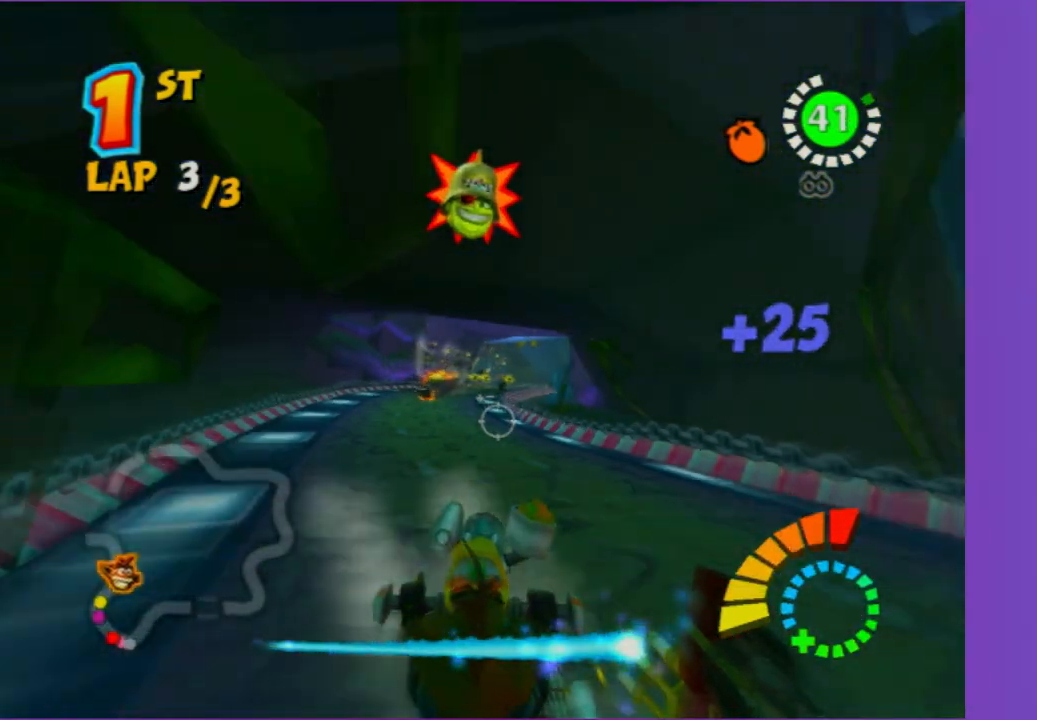
{"buttons": [], "left_stick": "center", "right_stick": "center", "button_events": []}